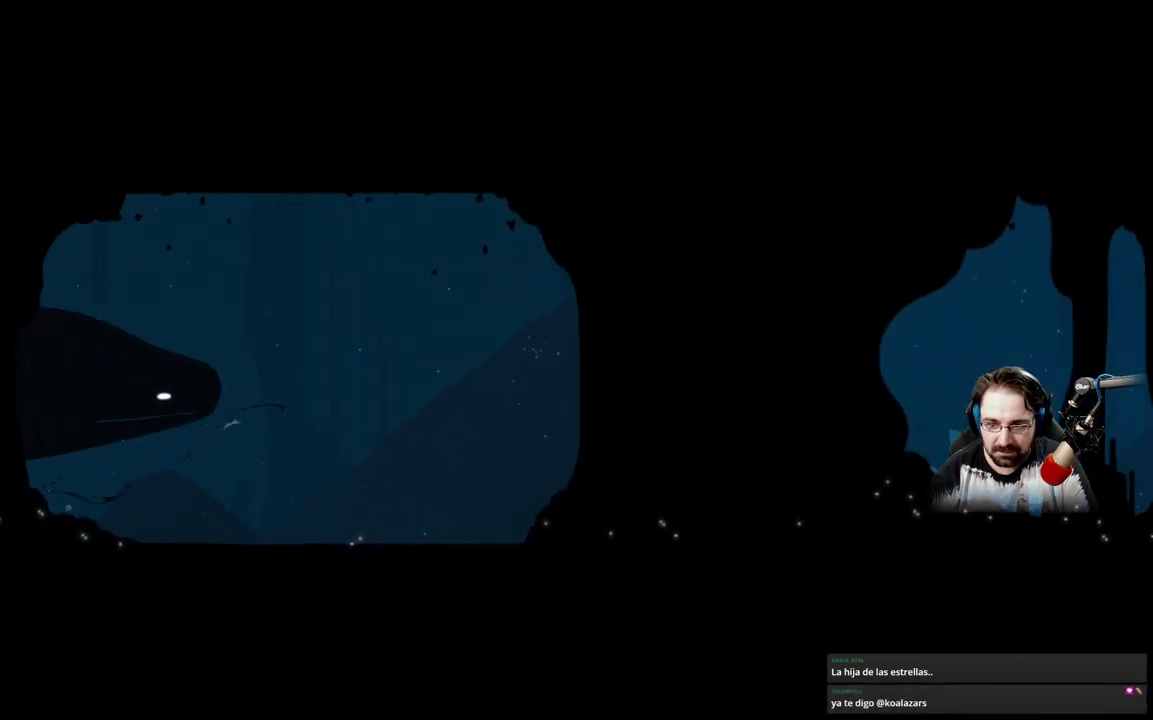
Gameplay with a controller (Xbox layout); each line is a JSON object with the inputs held at the frame after it. "events" lists button and stick changes between this image and that frame as [ms after this image, input, new state], when the widget could be followed in between.
{"buttons": ["A"], "left_stick": "right", "right_stick": "center", "events": [[100, "A", "down"], [200, "A", "up"], [300, "A", "down"], [400, "A", "up"], [500, "A", "down"]]}
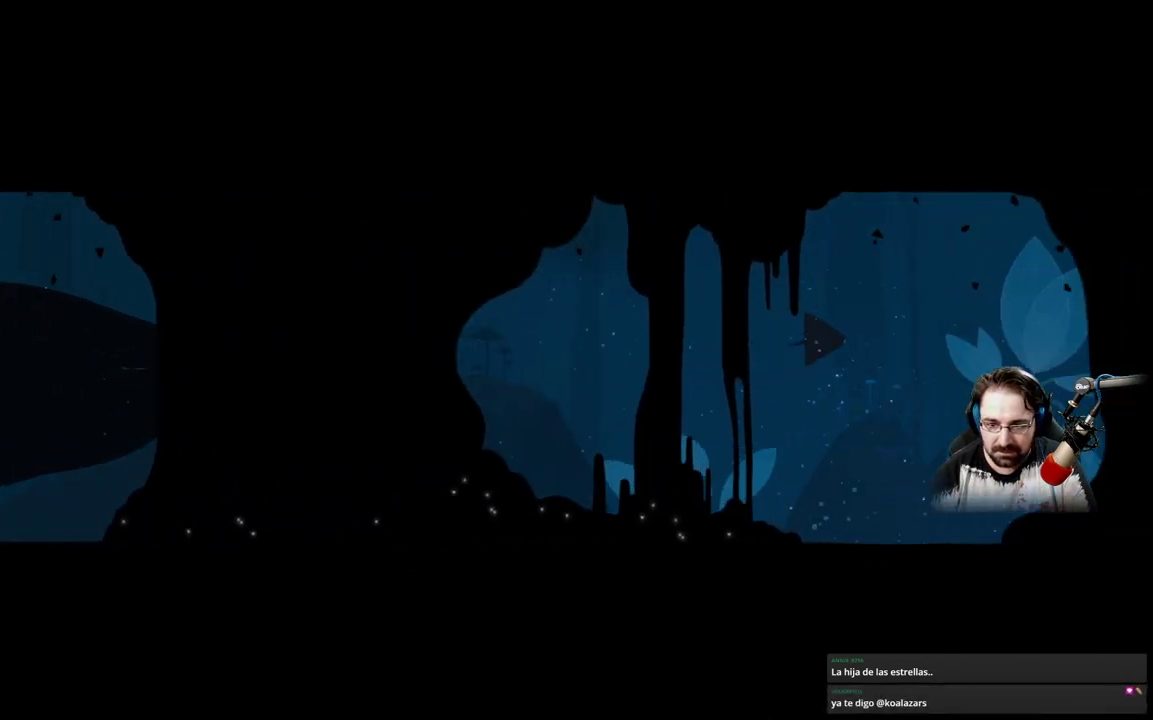
{"buttons": [], "left_stick": "right", "right_stick": "center", "events": [[67, "A", "up"], [200, "A", "down"], [267, "A", "up"], [367, "A", "down"], [467, "A", "up"]]}
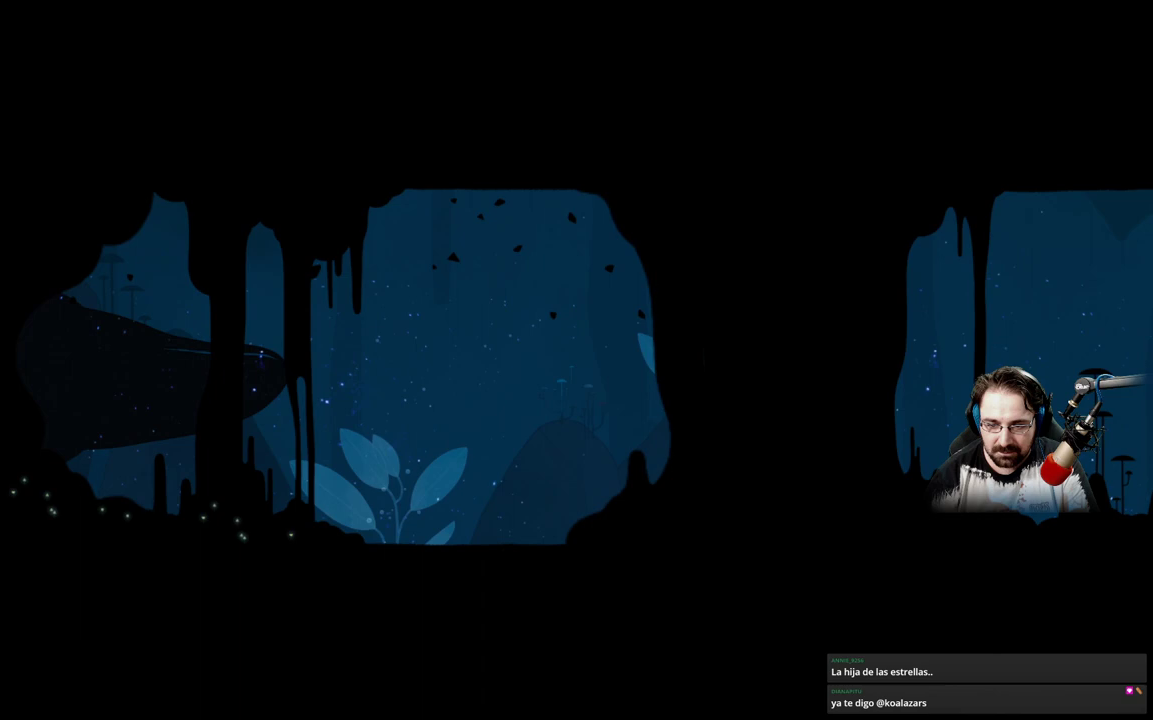
{"buttons": ["A"], "left_stick": "right", "right_stick": "center", "events": [[67, "A", "down"], [167, "A", "up"], [267, "A", "down"], [367, "A", "up"], [467, "A", "down"]]}
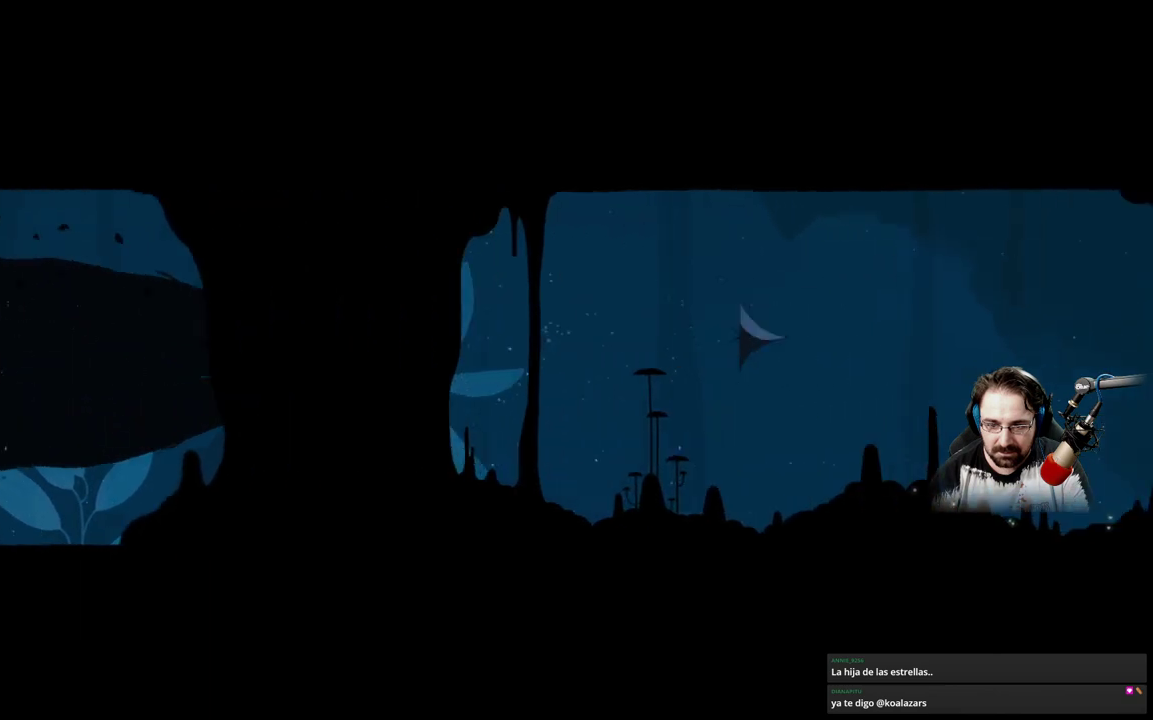
{"buttons": [], "left_stick": "right", "right_stick": "center", "events": [[33, "A", "up"], [133, "A", "down"], [233, "A", "up"], [333, "A", "down"], [433, "A", "up"]]}
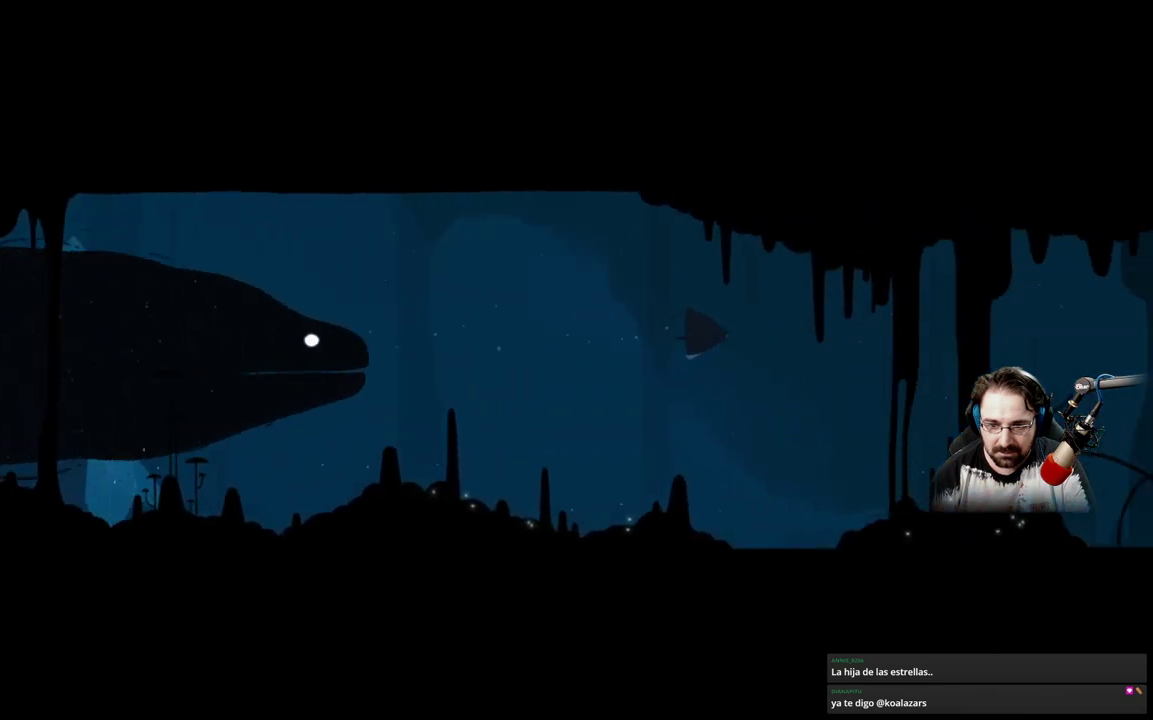
{"buttons": ["A"], "left_stick": "right", "right_stick": "center", "events": [[33, "A", "down"], [133, "A", "up"], [467, "A", "down"]]}
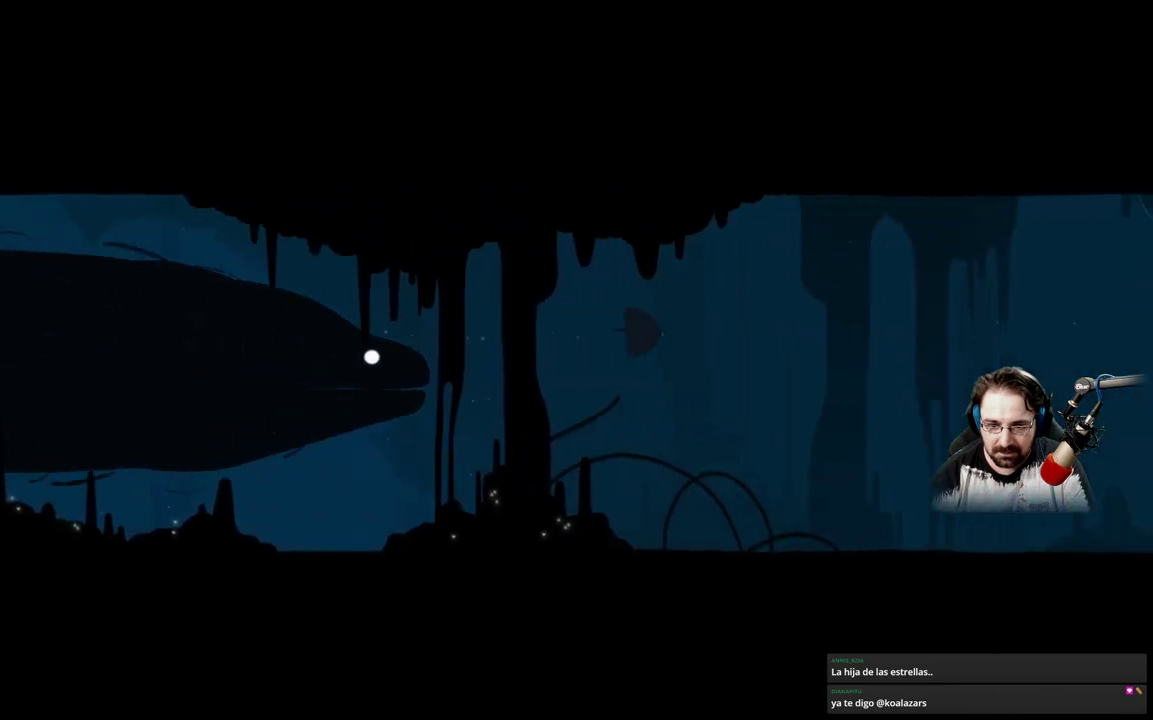
{"buttons": [], "left_stick": "right", "right_stick": "center", "events": [[100, "A", "up"], [200, "A", "down"], [300, "A", "up"], [400, "A", "down"], [500, "A", "up"]]}
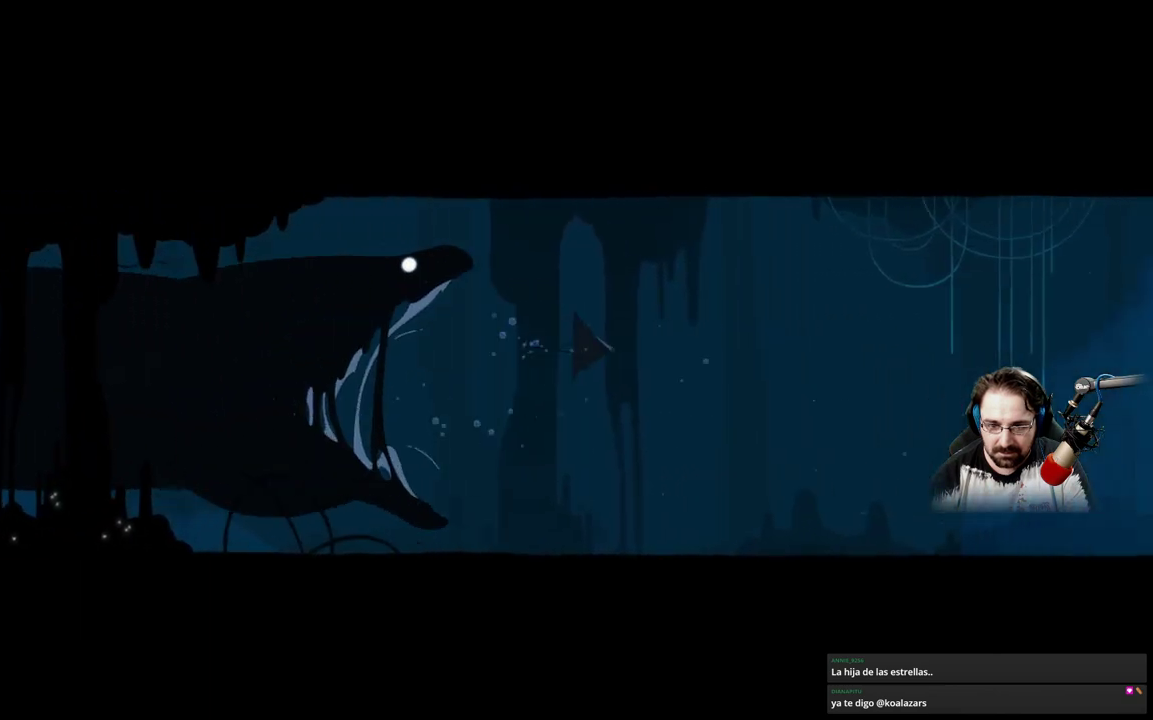
{"buttons": ["A"], "left_stick": "right", "right_stick": "center", "events": [[100, "A", "down"], [200, "A", "up"], [300, "A", "down"], [400, "A", "up"], [500, "A", "down"]]}
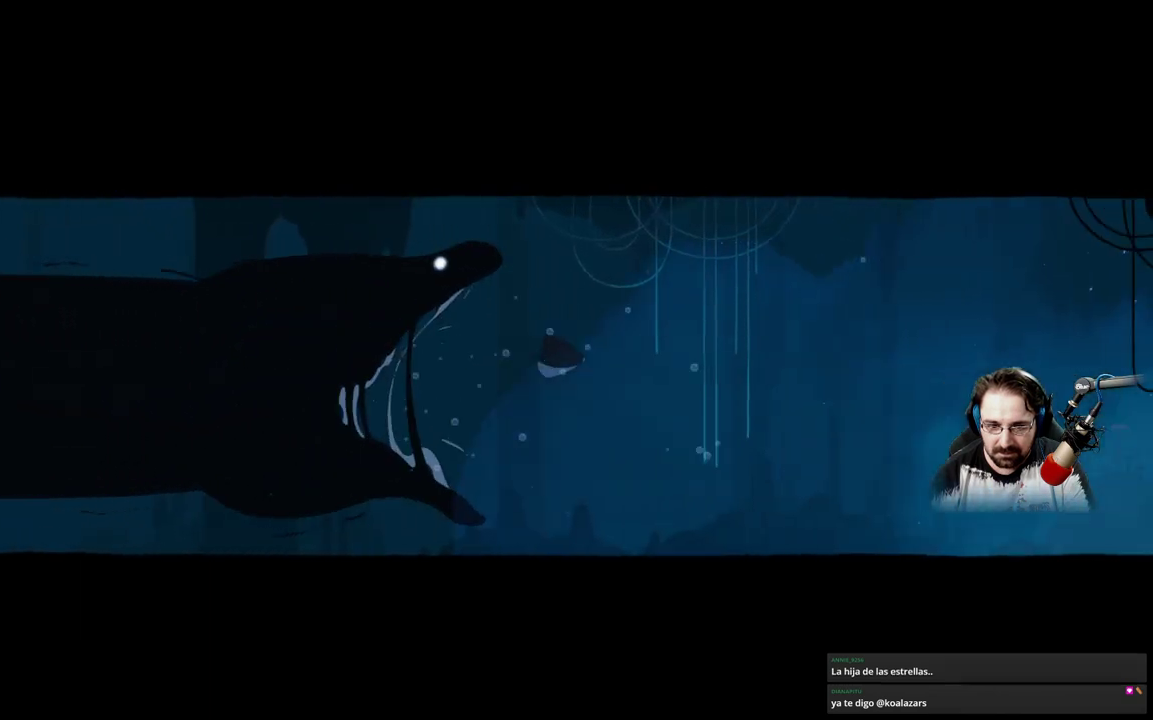
{"buttons": ["A"], "left_stick": "right", "right_stick": "center", "events": [[100, "A", "up"], [200, "A", "down"], [300, "A", "up"], [433, "A", "down"]]}
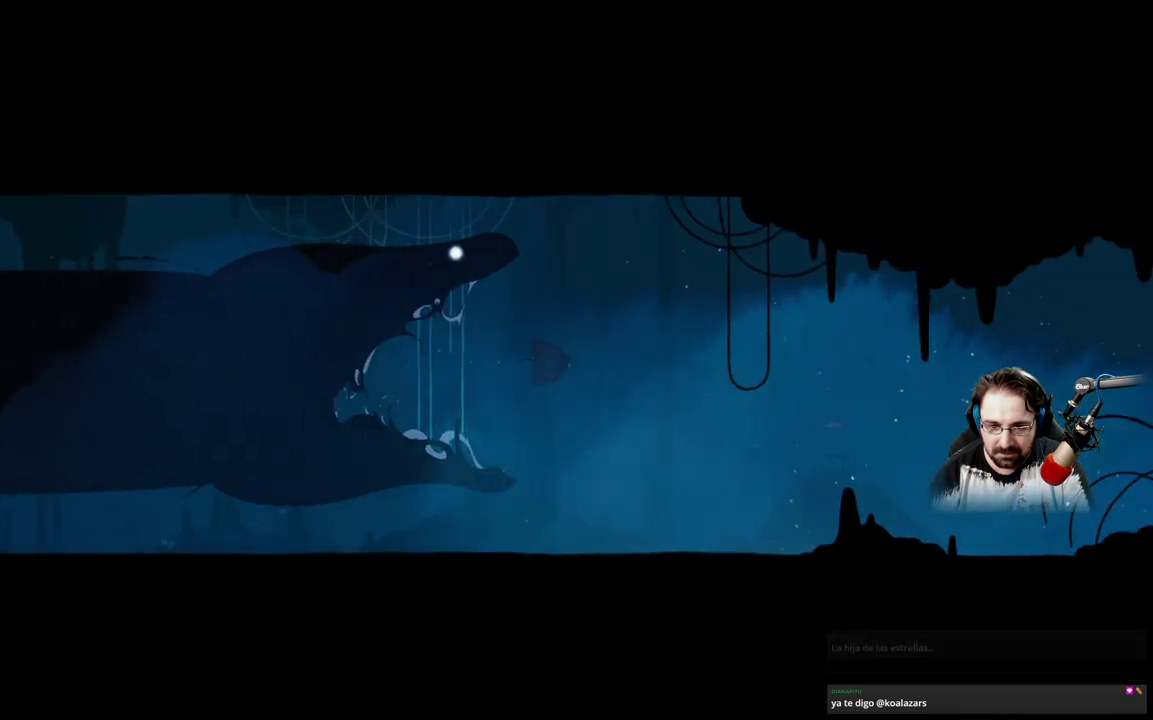
{"buttons": ["A"], "left_stick": "right", "right_stick": "center", "events": [[33, "A", "up"], [133, "A", "down"], [233, "A", "up"], [333, "A", "down"], [433, "A", "up"], [500, "A", "down"]]}
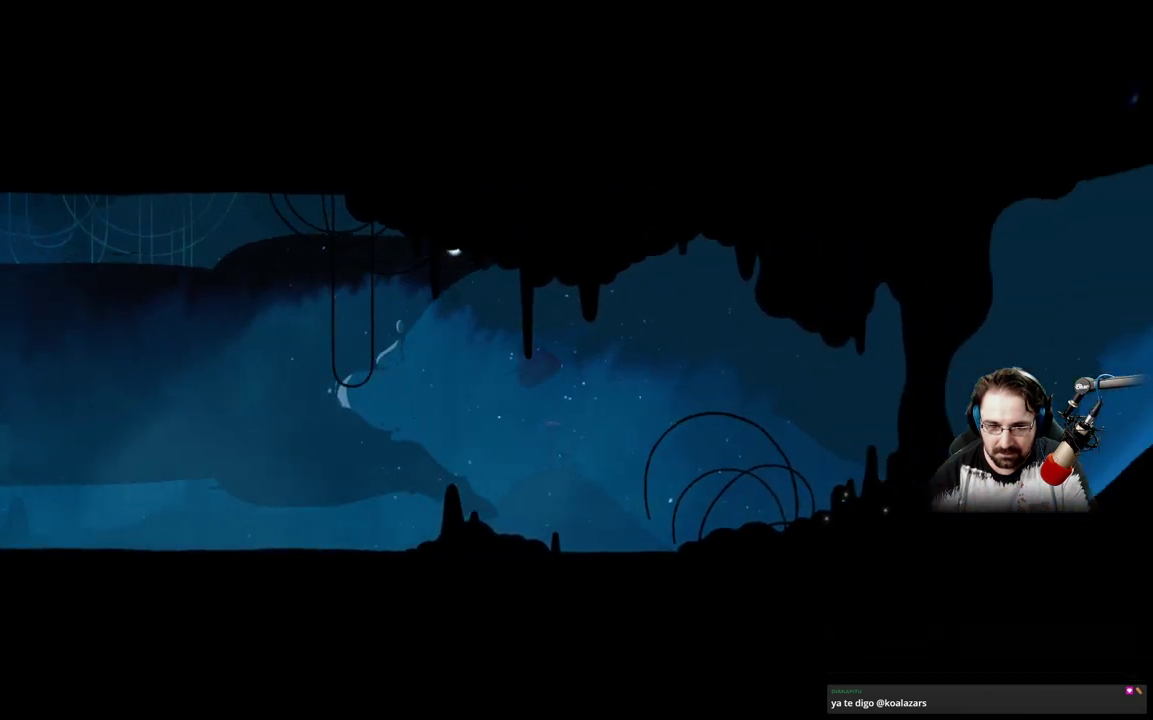
{"buttons": [], "left_stick": "right", "right_stick": "center", "events": [[100, "A", "up"], [200, "A", "down"], [300, "A", "up"], [400, "A", "down"], [500, "A", "up"]]}
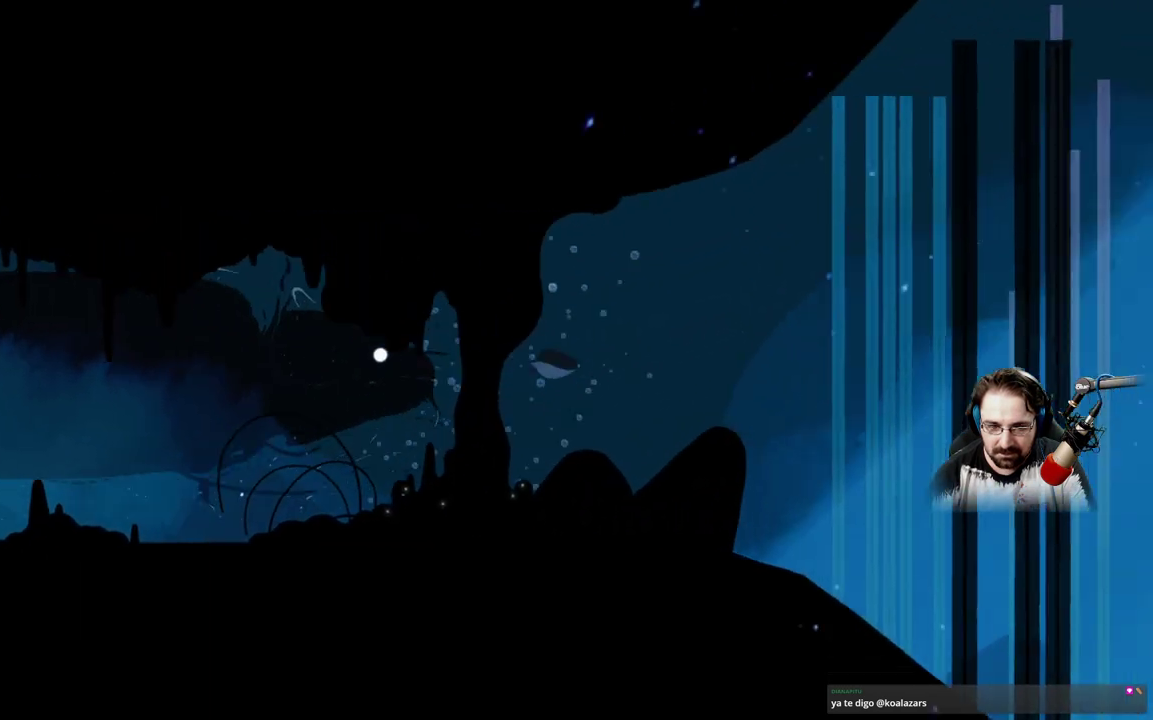
{"buttons": [], "left_stick": "right", "right_stick": "center", "events": [[133, "A", "down"], [233, "A", "up"], [333, "A", "down"], [433, "A", "up"]]}
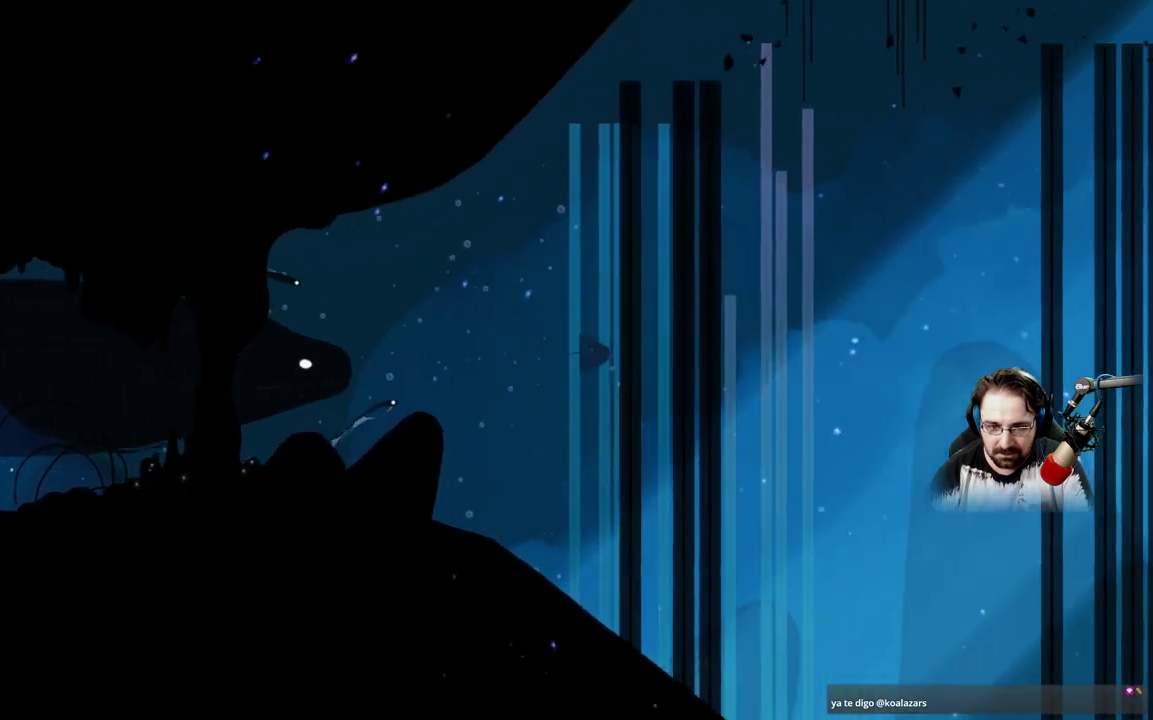
{"buttons": ["A"], "left_stick": "right", "right_stick": "center", "events": [[33, "A", "down"], [133, "A", "up"], [233, "A", "down"], [333, "A", "up"], [433, "A", "down"]]}
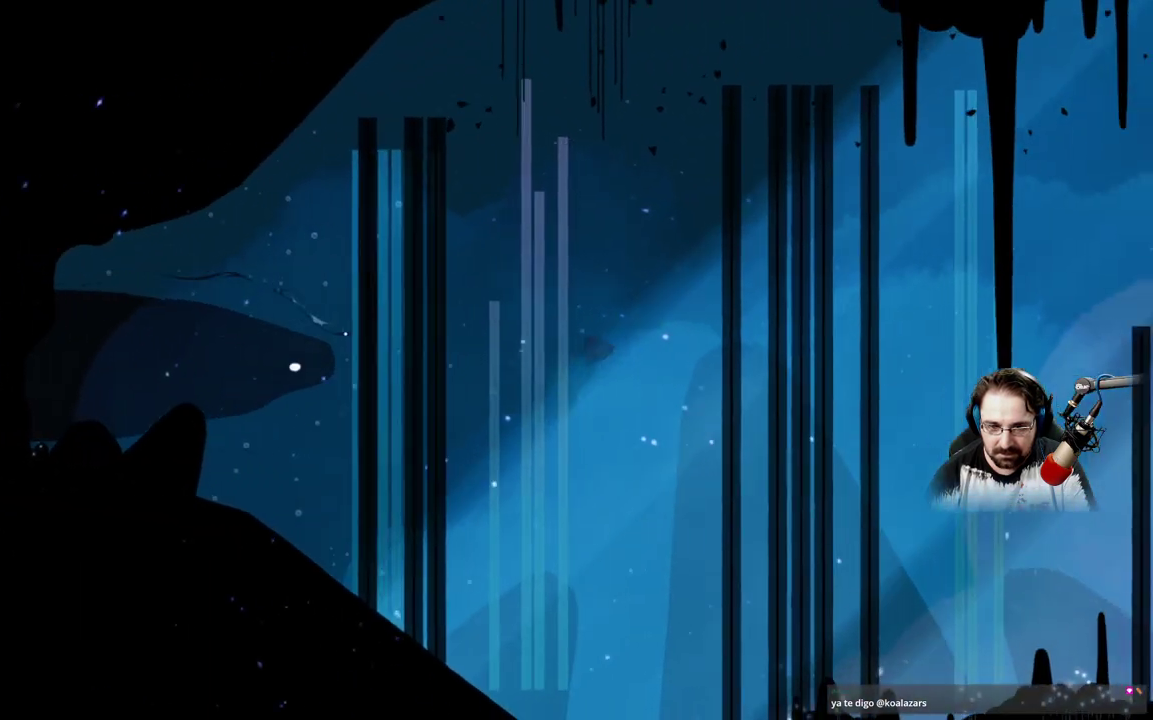
{"buttons": ["A"], "left_stick": "right", "right_stick": "center", "events": [[33, "A", "up"], [133, "A", "down"], [233, "A", "up"], [400, "A", "down"]]}
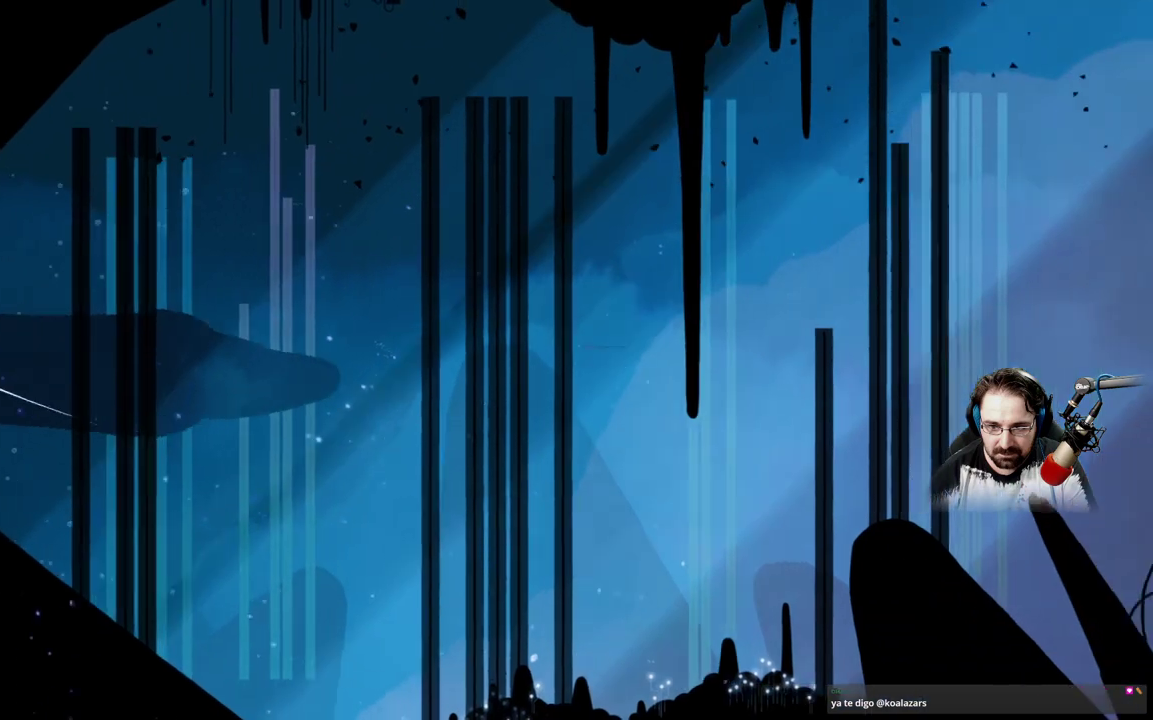
{"buttons": [], "left_stick": "right", "right_stick": "center", "events": [[33, "A", "up"], [133, "A", "down"], [267, "A", "up"], [367, "A", "down"], [500, "A", "up"]]}
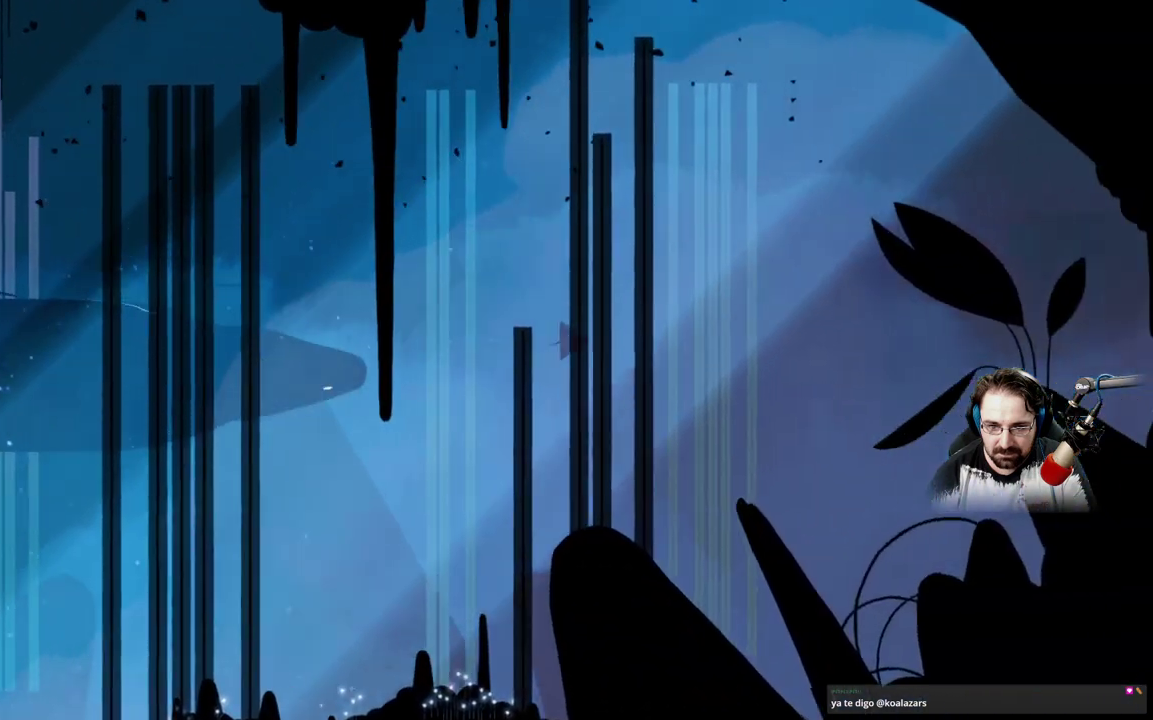
{"buttons": ["A"], "left_stick": "right", "right_stick": "center", "events": [[100, "A", "down"], [200, "A", "up"], [300, "A", "down"], [400, "A", "up"], [500, "A", "down"]]}
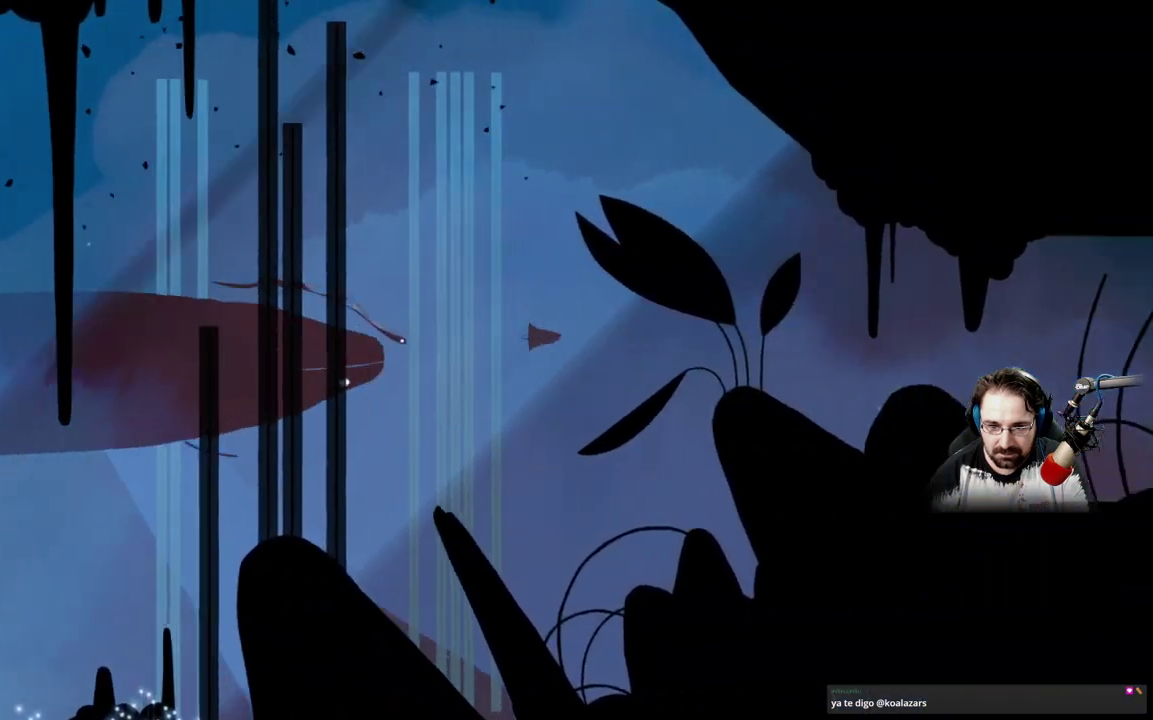
{"buttons": ["A"], "left_stick": "right", "right_stick": "center", "events": [[100, "A", "up"], [200, "A", "down"], [300, "A", "up"], [433, "A", "down"]]}
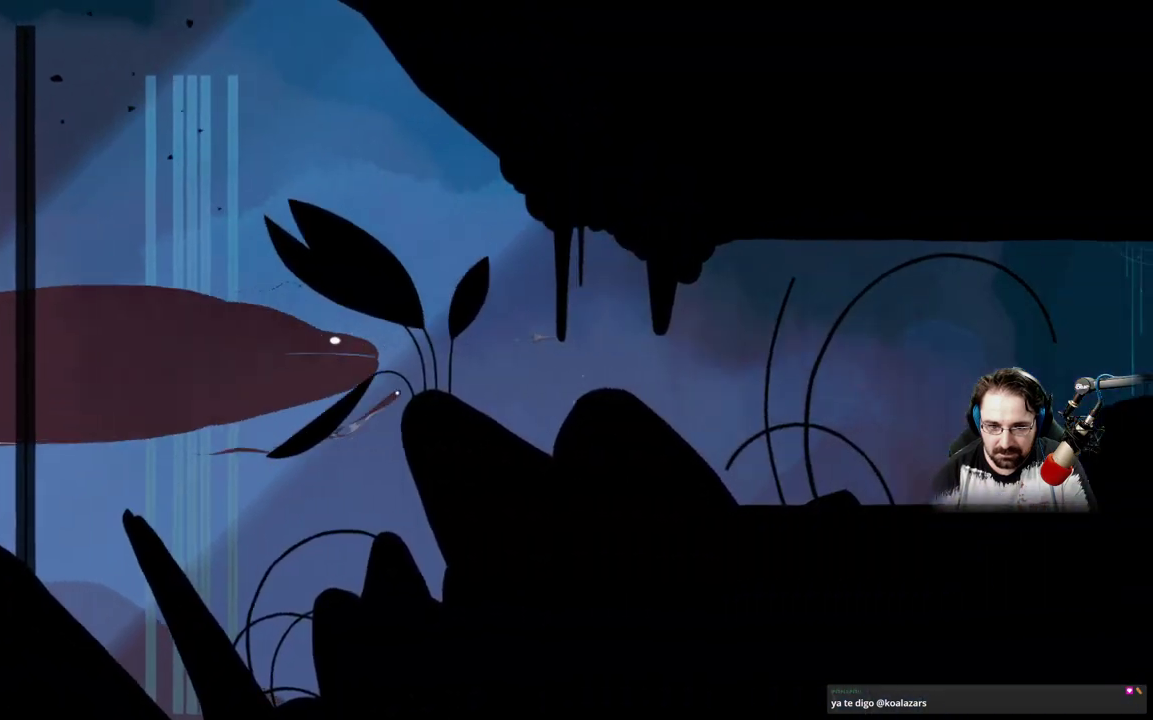
{"buttons": [], "left_stick": "right", "right_stick": "center", "events": [[33, "A", "up"], [133, "A", "down"], [233, "A", "up"], [333, "A", "down"], [433, "A", "up"]]}
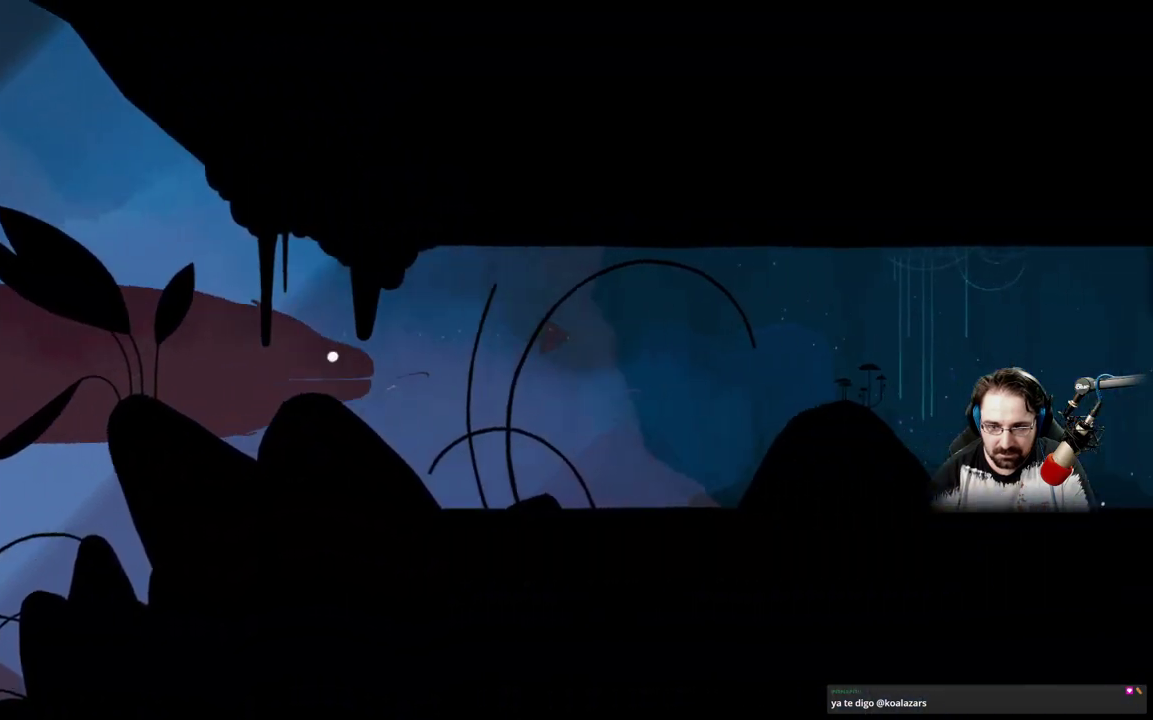
{"buttons": ["A"], "left_stick": "right", "right_stick": "center", "events": [[33, "A", "down"], [167, "A", "up"], [233, "A", "down"], [367, "A", "up"], [500, "A", "down"]]}
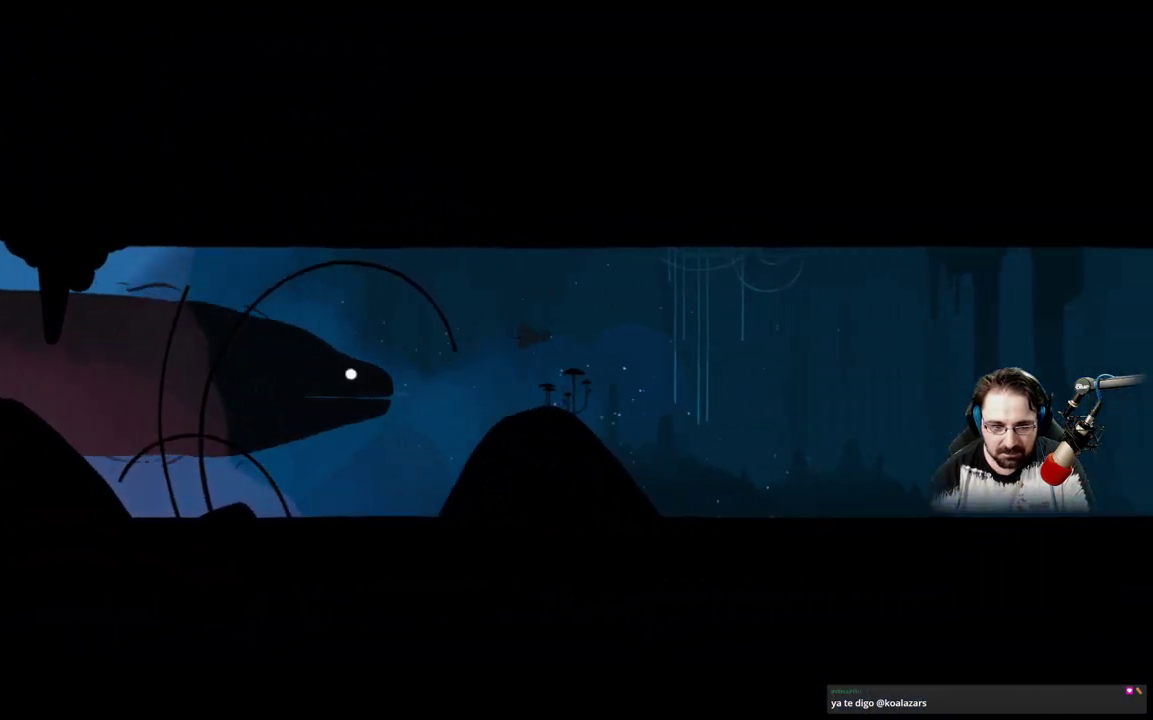
{"buttons": [], "left_stick": "right", "right_stick": "center", "events": [[67, "A", "up"], [200, "A", "down"], [300, "A", "up"], [400, "A", "down"], [500, "A", "up"]]}
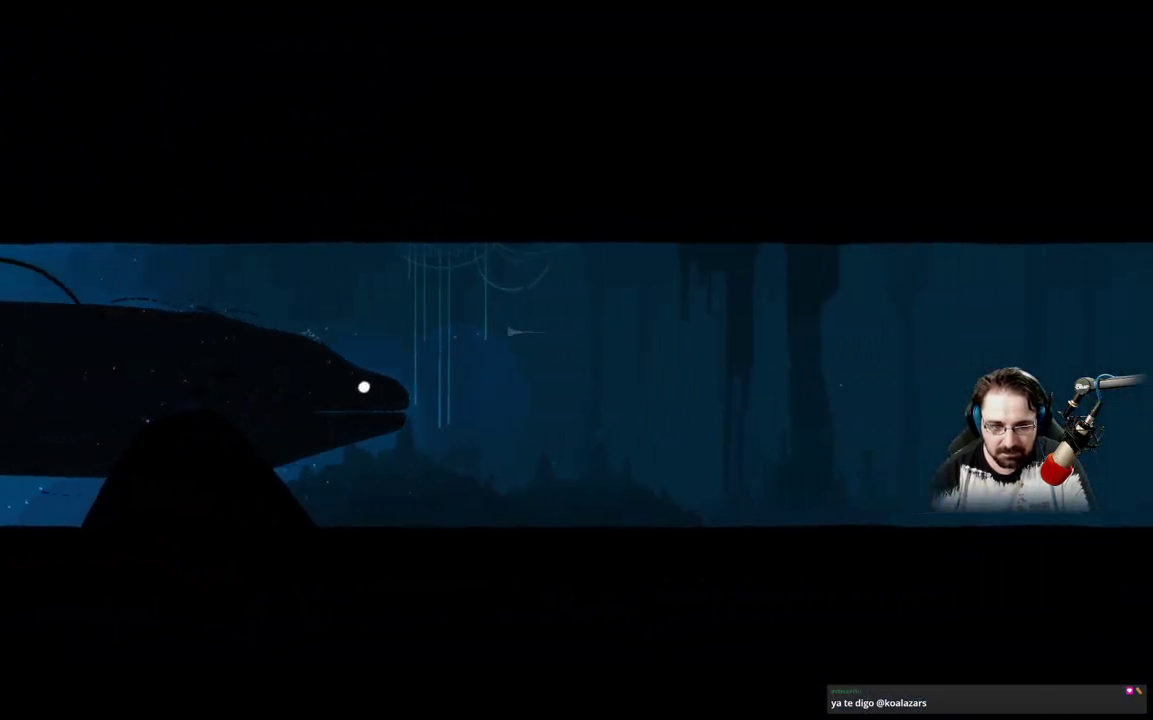
{"buttons": ["A"], "left_stick": "right", "right_stick": "center", "events": [[133, "A", "down"], [200, "A", "up"], [333, "A", "down"], [433, "A", "up"], [500, "A", "down"]]}
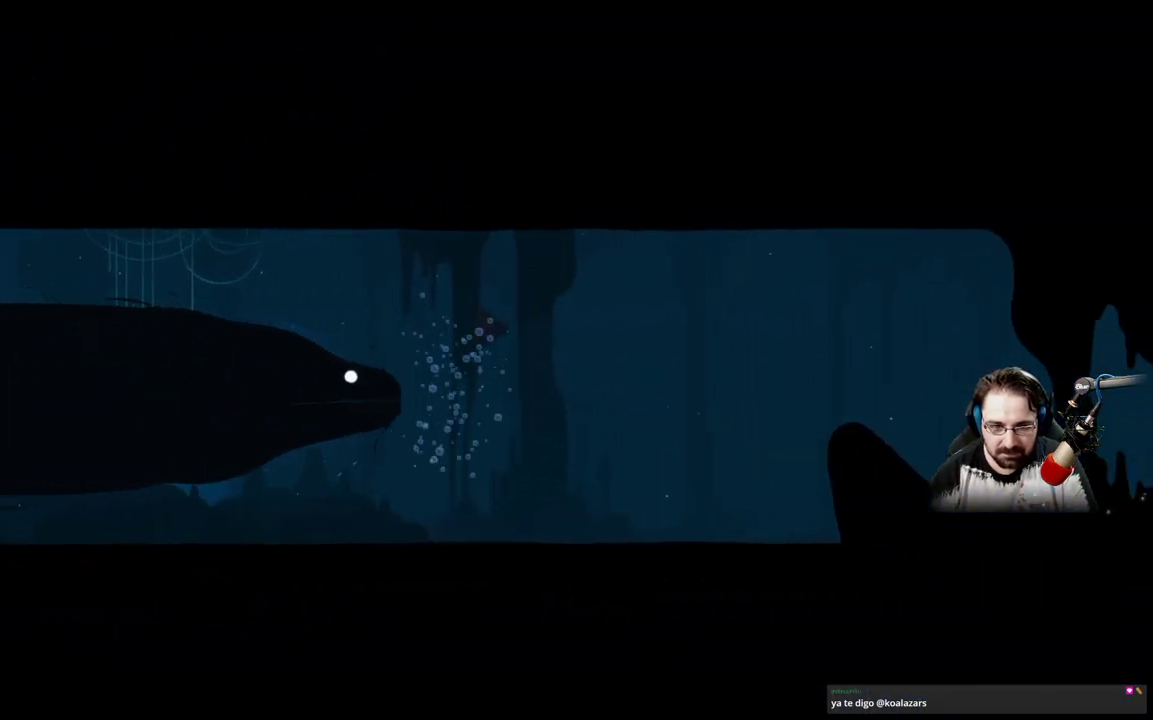
{"buttons": ["A"], "left_stick": "right", "right_stick": "center", "events": [[133, "A", "up"], [233, "A", "down"], [333, "A", "up"], [433, "A", "down"]]}
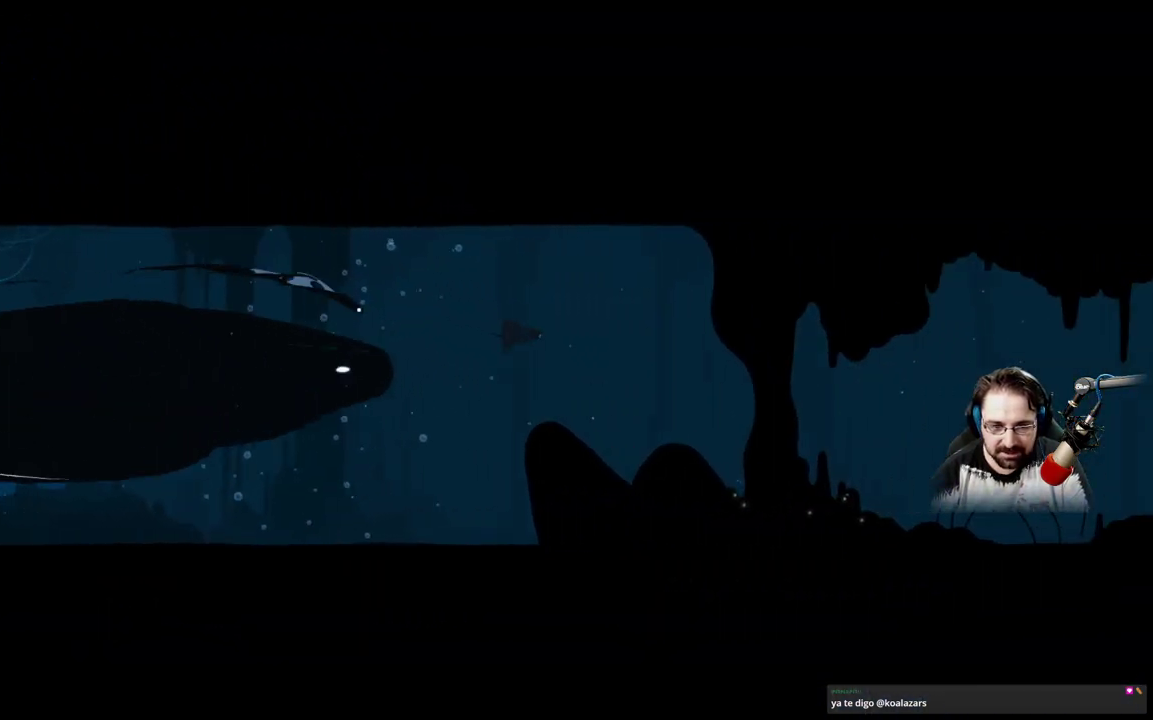
{"buttons": [], "left_stick": "right", "right_stick": "center", "events": [[33, "A", "up"], [133, "A", "down"], [233, "A", "up"], [367, "A", "down"], [467, "A", "up"]]}
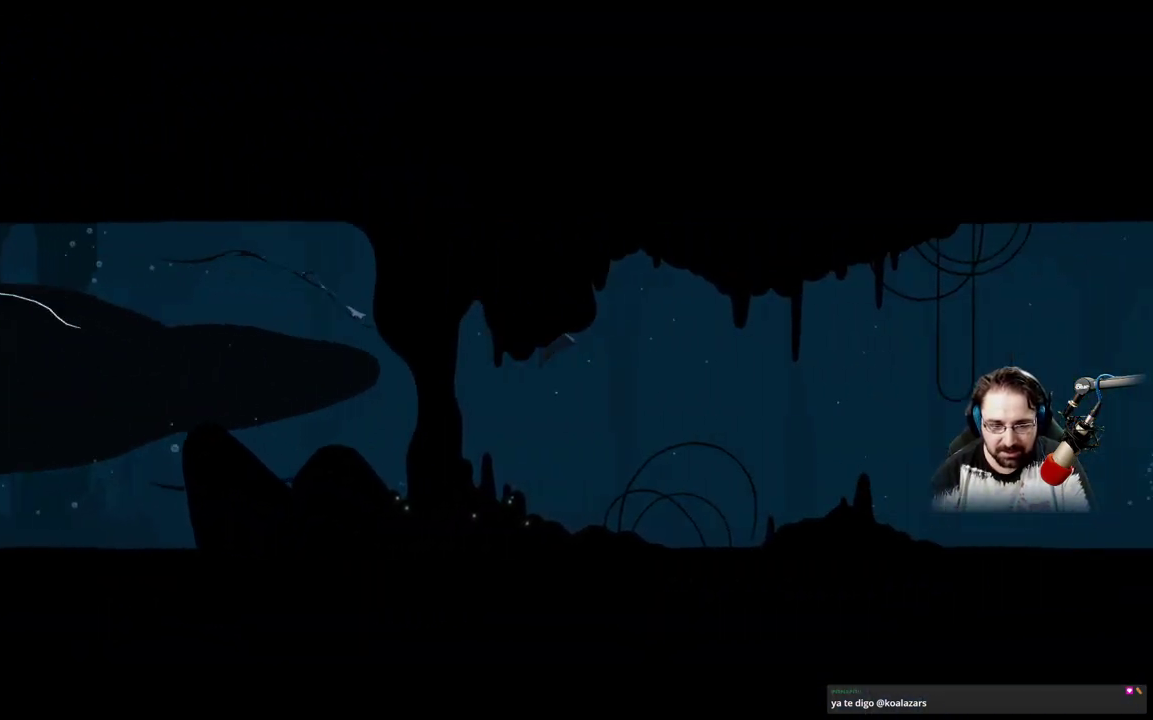
{"buttons": ["A"], "left_stick": "right", "right_stick": "center", "events": [[67, "A", "down"], [133, "A", "up"], [267, "A", "down"], [367, "A", "up"], [467, "A", "down"]]}
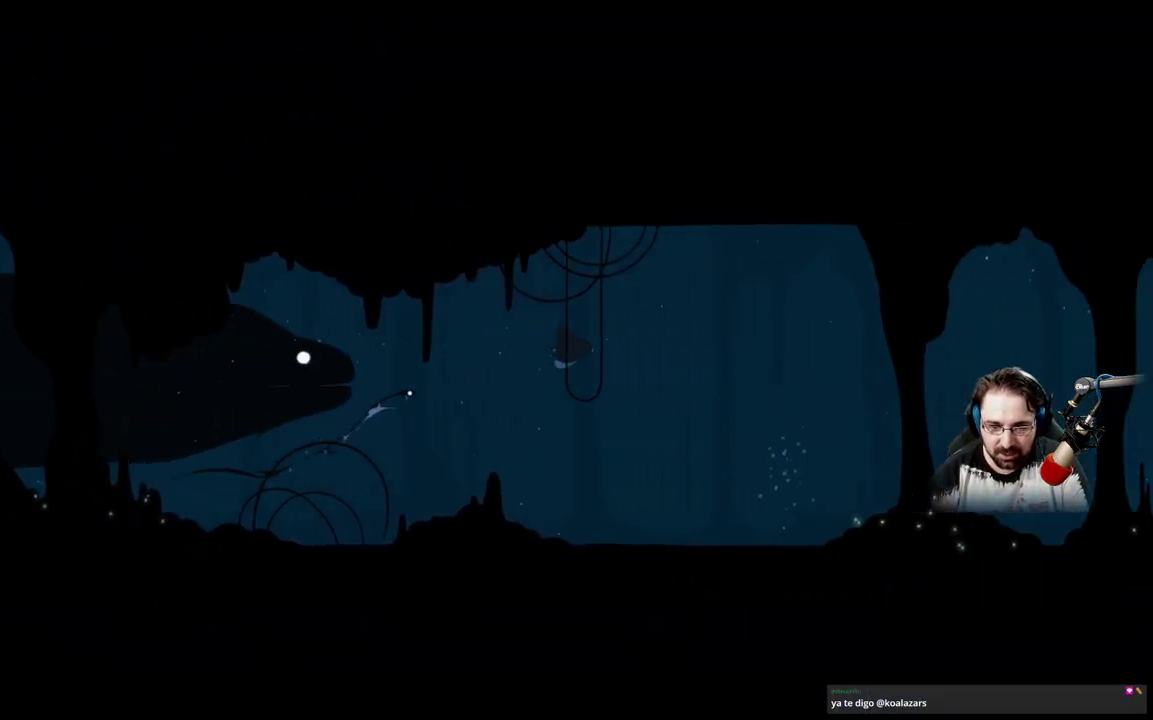
{"buttons": [], "left_stick": "down-right", "right_stick": "center", "events": [[67, "A", "up"], [167, "A", "down"], [167, "left_stick", "down-right"], [300, "A", "up"], [400, "A", "down"], [467, "A", "up"]]}
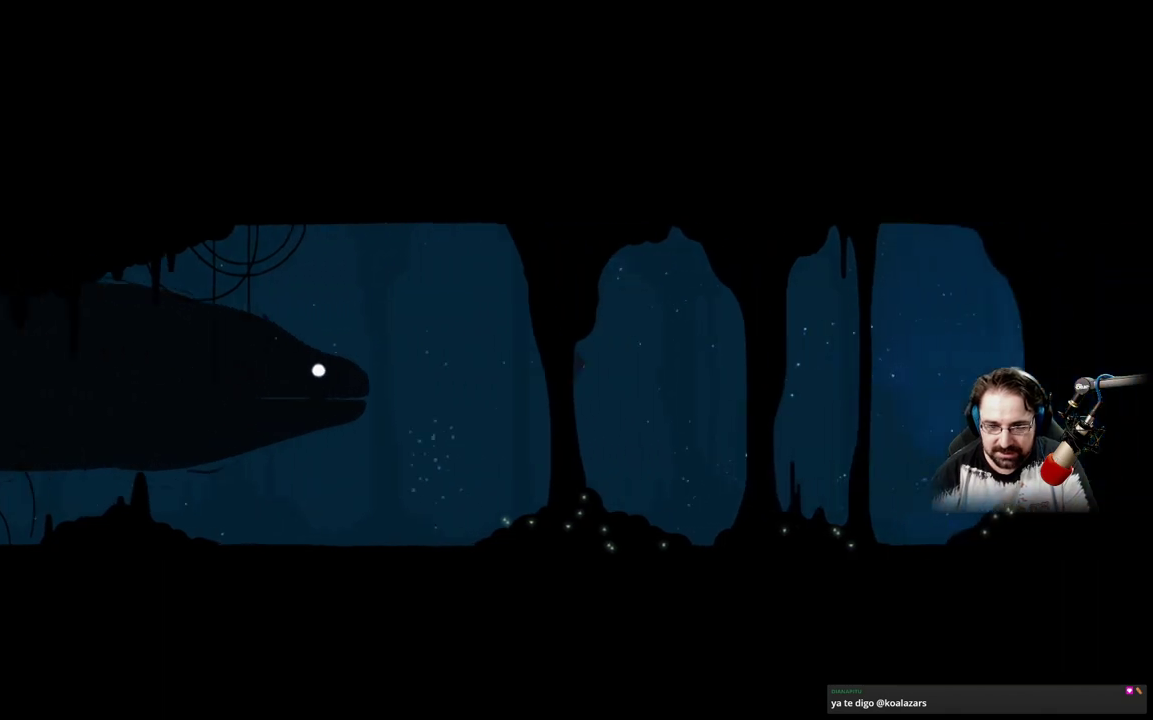
{"buttons": ["A"], "left_stick": "down-right", "right_stick": "center", "events": [[100, "A", "down"], [200, "A", "up"], [300, "A", "down"], [400, "A", "up"], [500, "A", "down"]]}
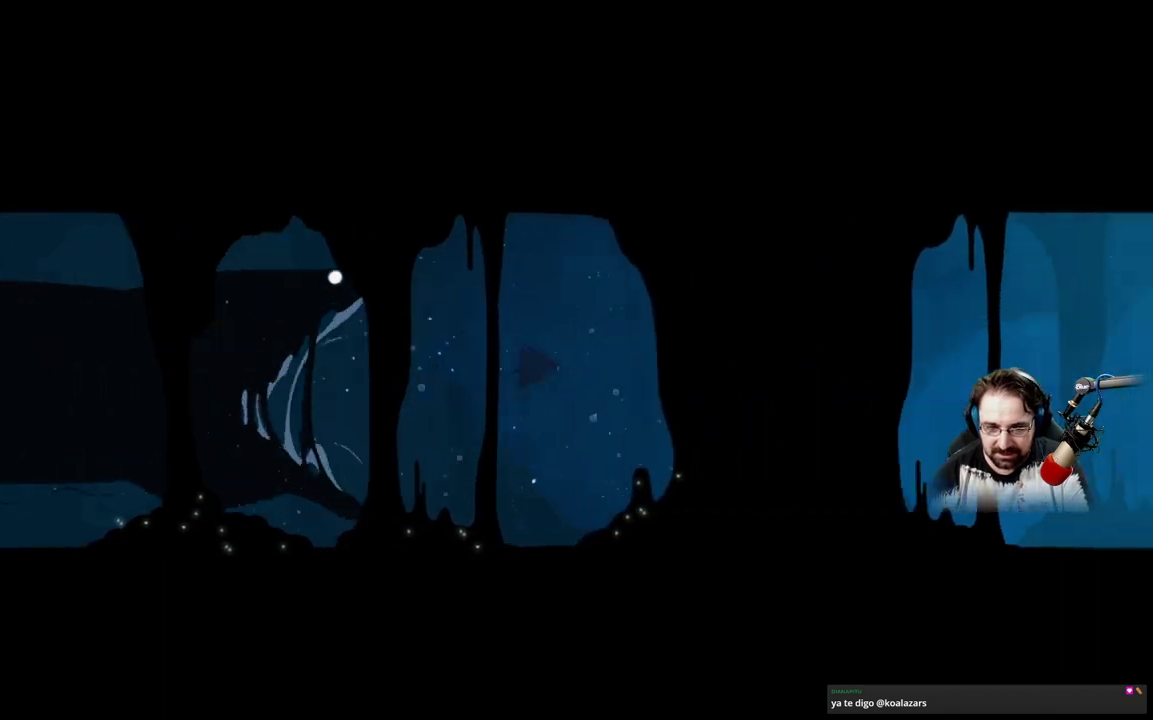
{"buttons": [], "left_stick": "down-right", "right_stick": "center", "events": [[100, "A", "up"], [200, "A", "down"], [300, "A", "up"], [433, "A", "down"], [500, "A", "up"]]}
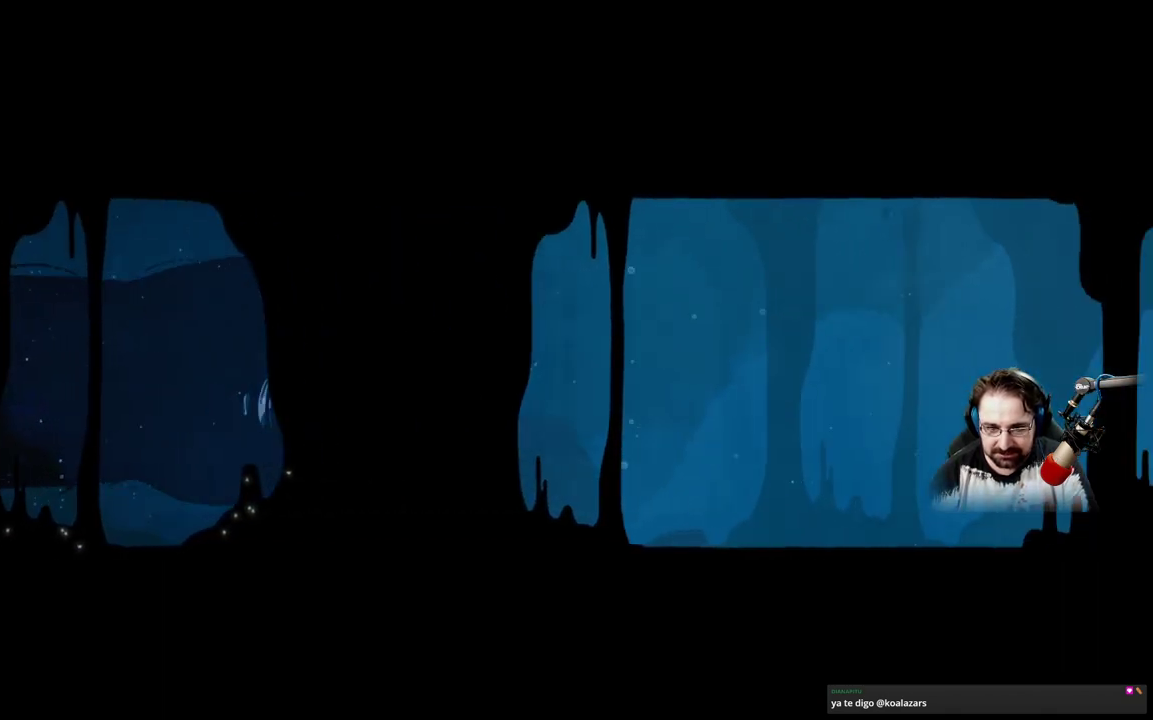
{"buttons": [], "left_stick": "down-right", "right_stick": "center", "events": [[100, "A", "down"], [200, "A", "up"], [300, "A", "down"], [400, "A", "up"]]}
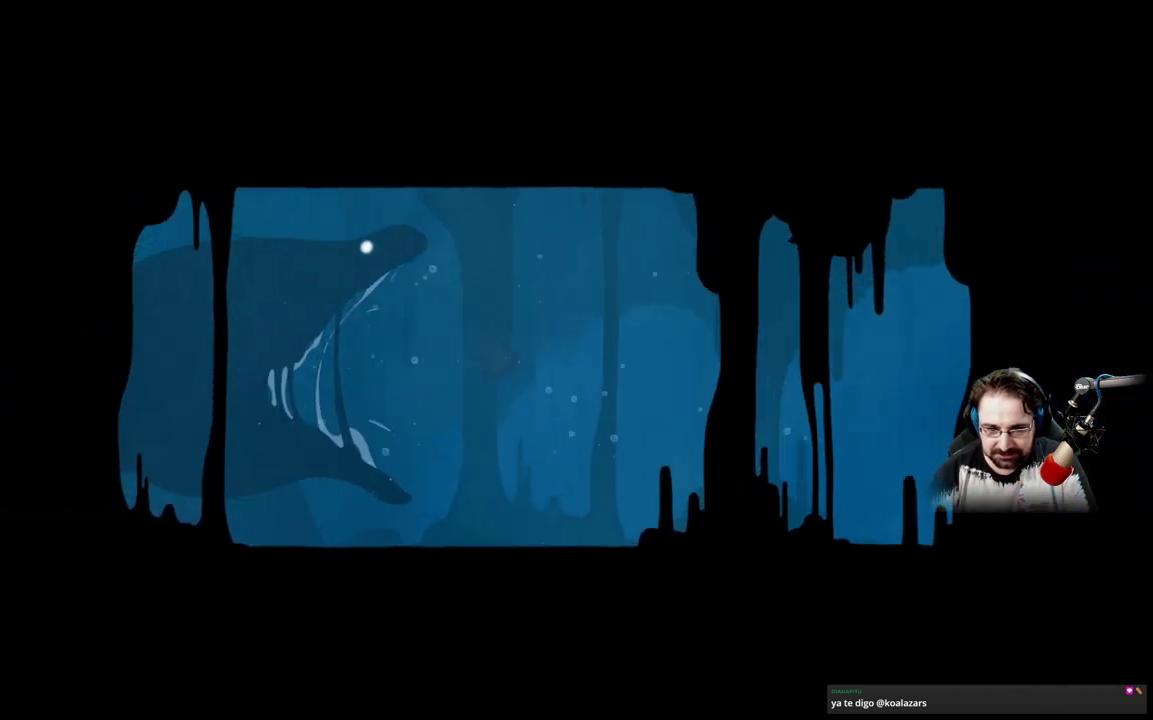
{"buttons": [], "left_stick": "down-right", "right_stick": "center", "events": [[33, "A", "down"], [100, "A", "up"], [200, "A", "down"], [300, "A", "up"], [400, "A", "down"], [500, "A", "up"]]}
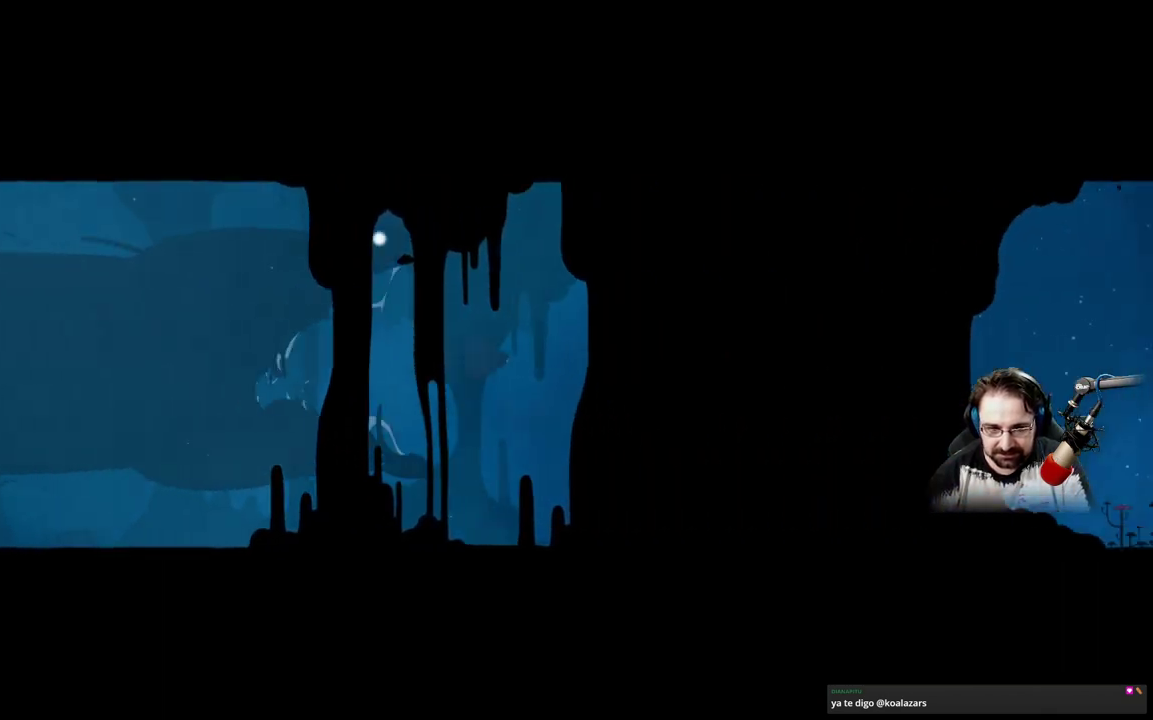
{"buttons": ["A"], "left_stick": "down-right", "right_stick": "center", "events": [[100, "A", "down"], [200, "A", "up"], [300, "A", "down"], [400, "A", "up"], [500, "A", "down"]]}